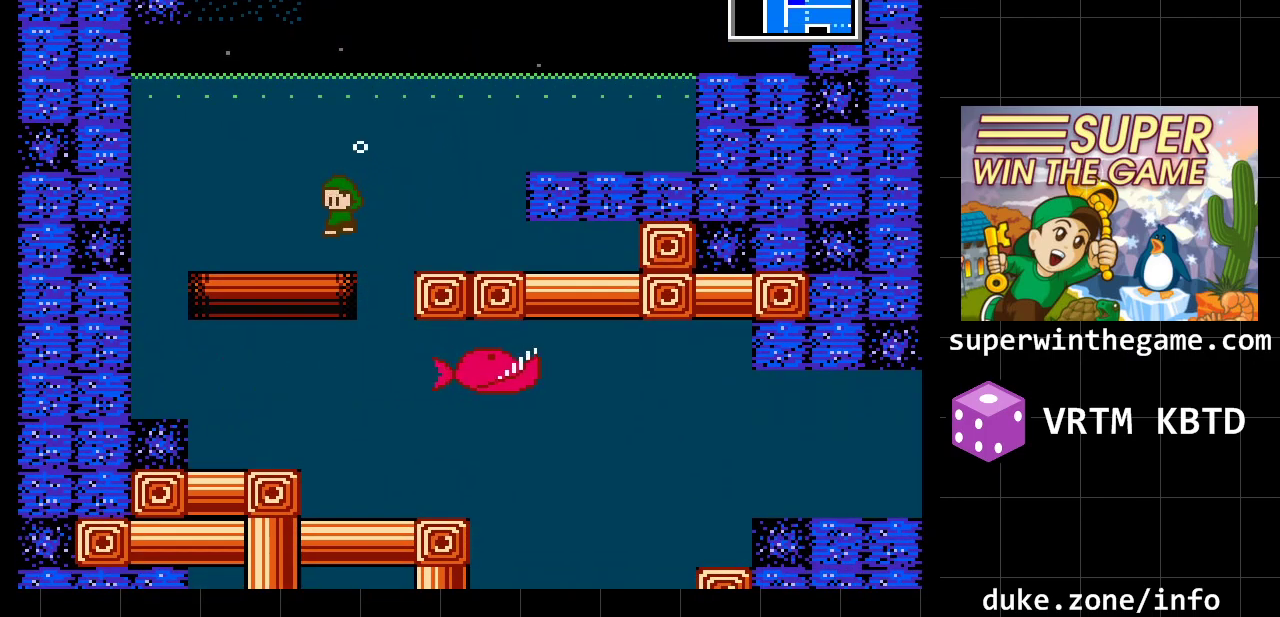
Gameplay with a controller (Xbox layout); each line is a JSON object with the inputs held at the frame after it. "events" lists button and stick changes between this image and that frame as [ms after this image, input, new state], when the widget could be followed in between. Not read: L1 L2 L3 R1 R2 R3.
{"buttons": [], "events": [[267, "DPAD_DOWN", "down"], [417, "DPAD_DOWN", "up"]]}
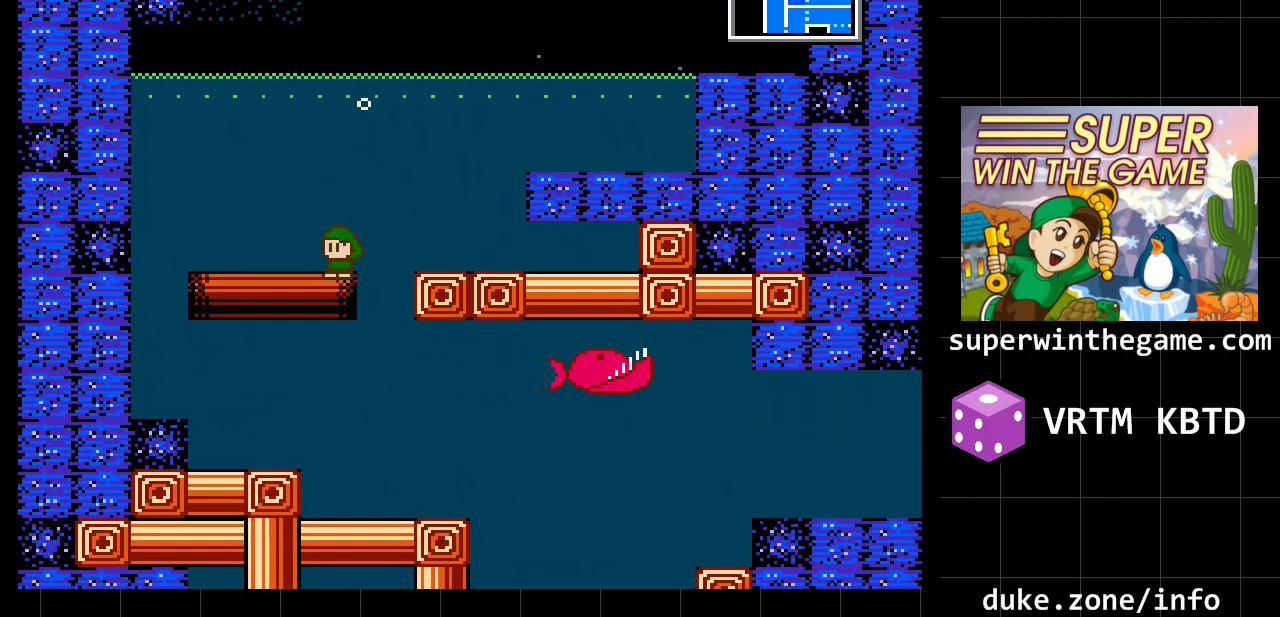
{"buttons": ["DPAD_RIGHT"], "events": [[50, "DPAD_RIGHT", "down"]]}
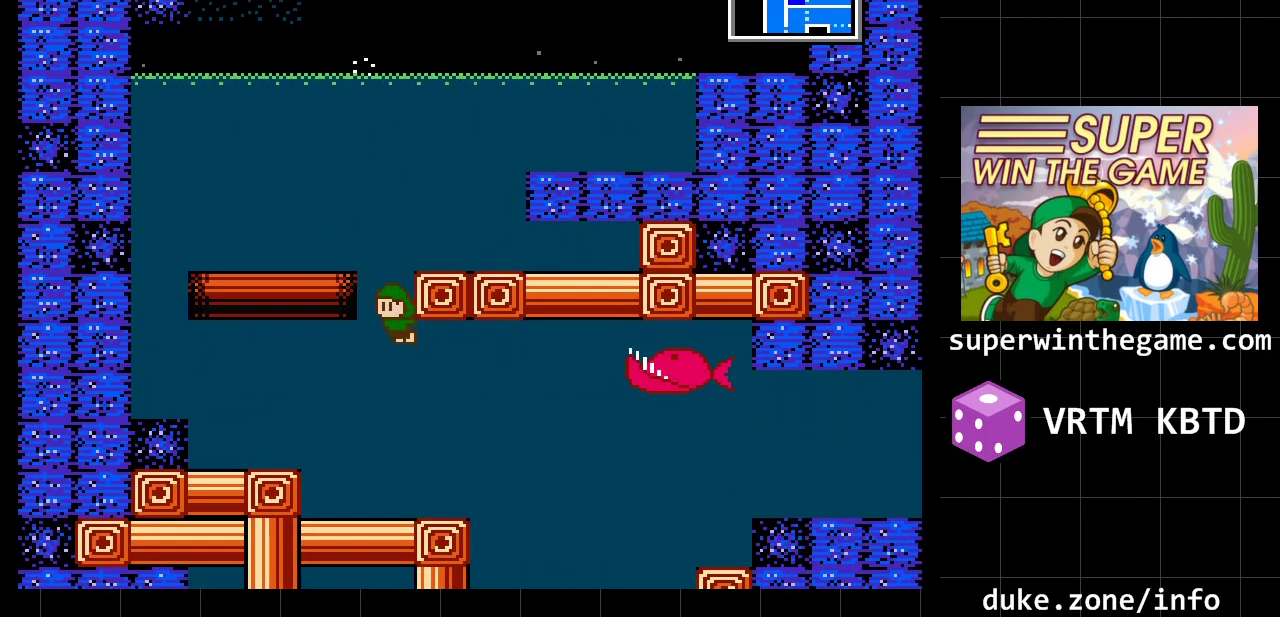
{"buttons": [], "events": [[417, "DPAD_RIGHT", "up"]]}
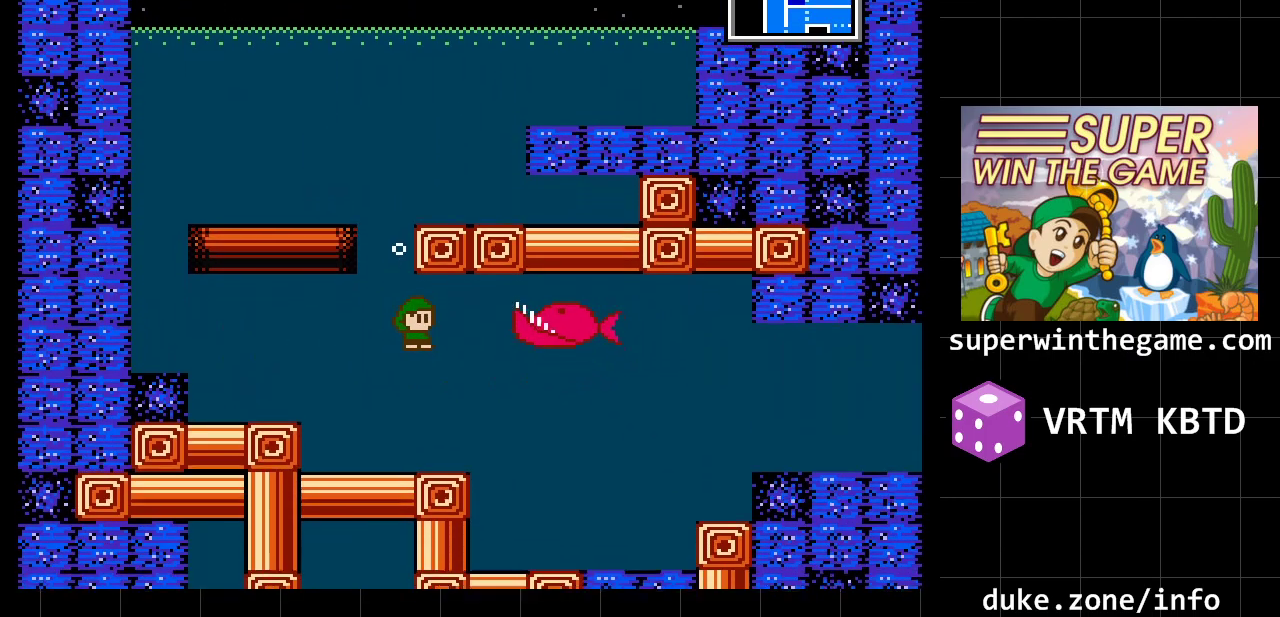
{"buttons": ["DPAD_RIGHT"], "events": [[200, "DPAD_RIGHT", "down"]]}
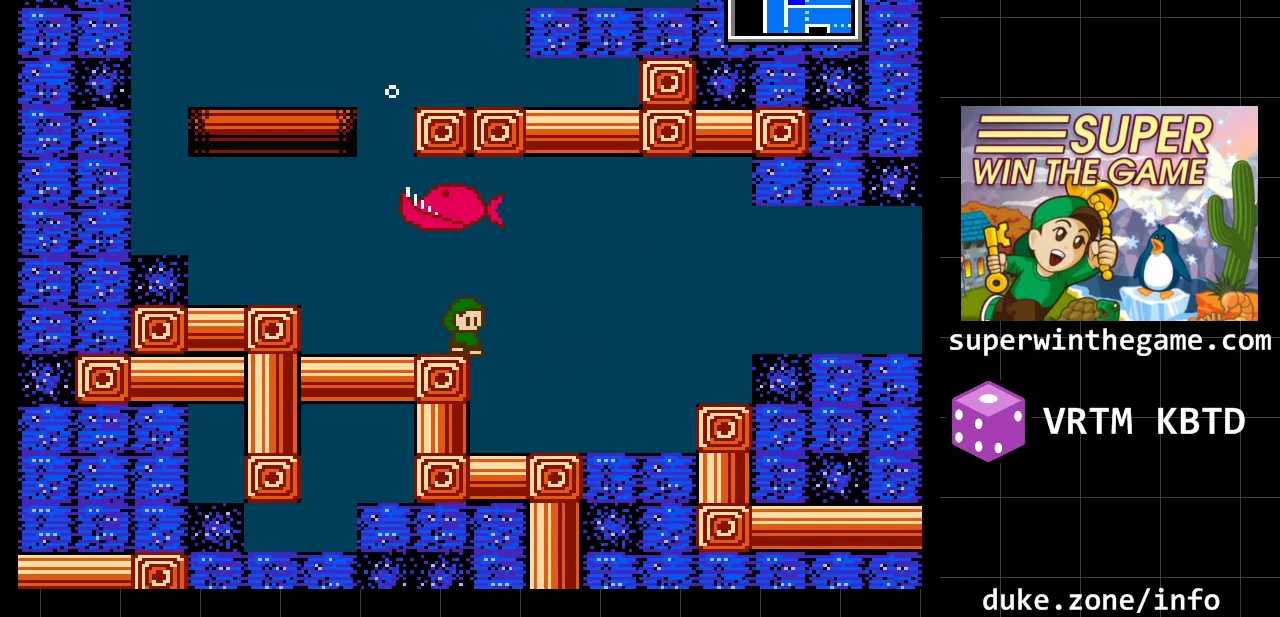
{"buttons": ["DPAD_RIGHT"], "events": []}
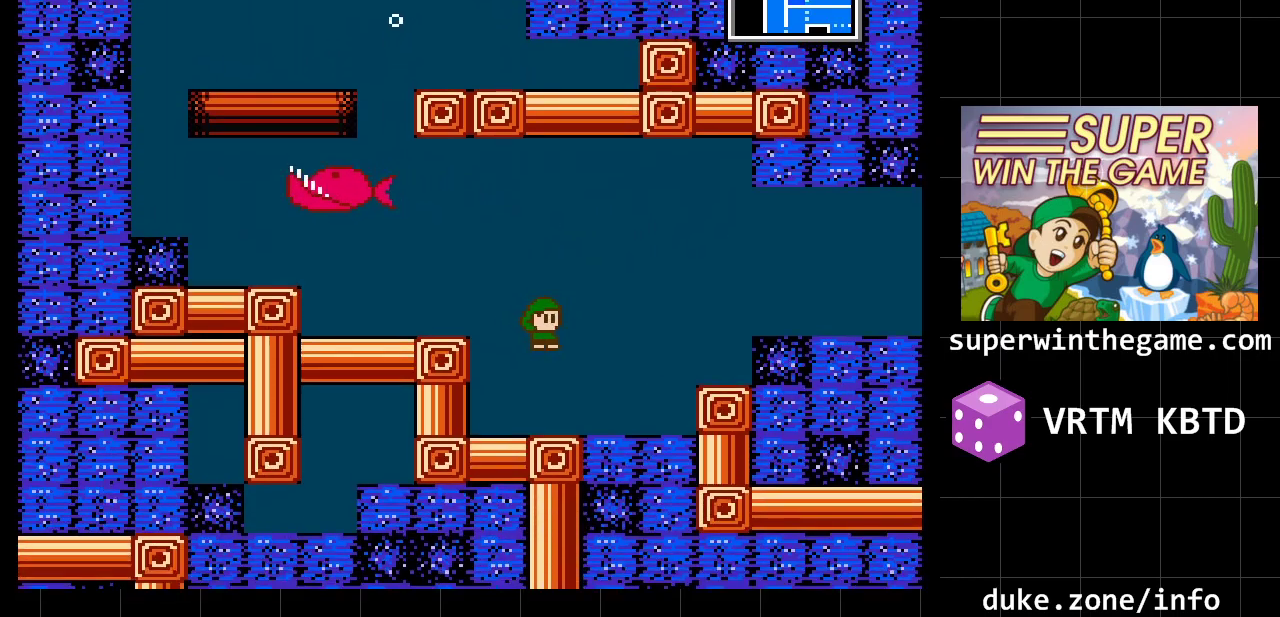
{"buttons": ["DPAD_RIGHT"], "events": []}
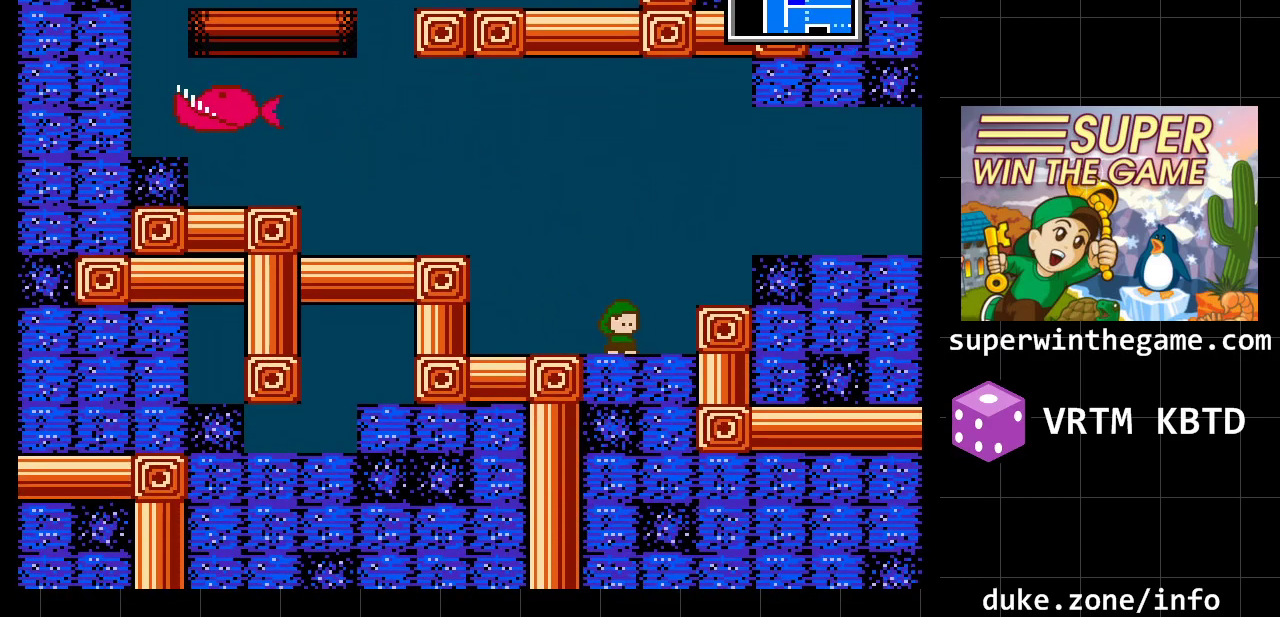
{"buttons": ["DPAD_RIGHT"], "events": [[200, "A", "down"], [400, "A", "up"]]}
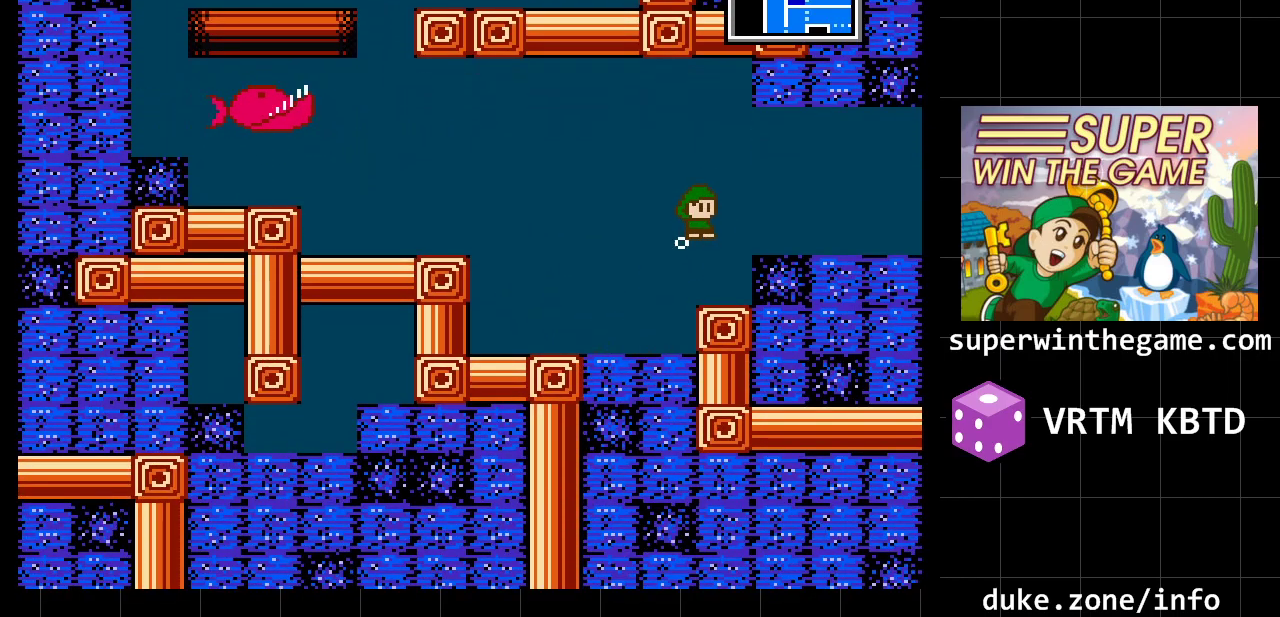
{"buttons": ["DPAD_RIGHT"], "events": []}
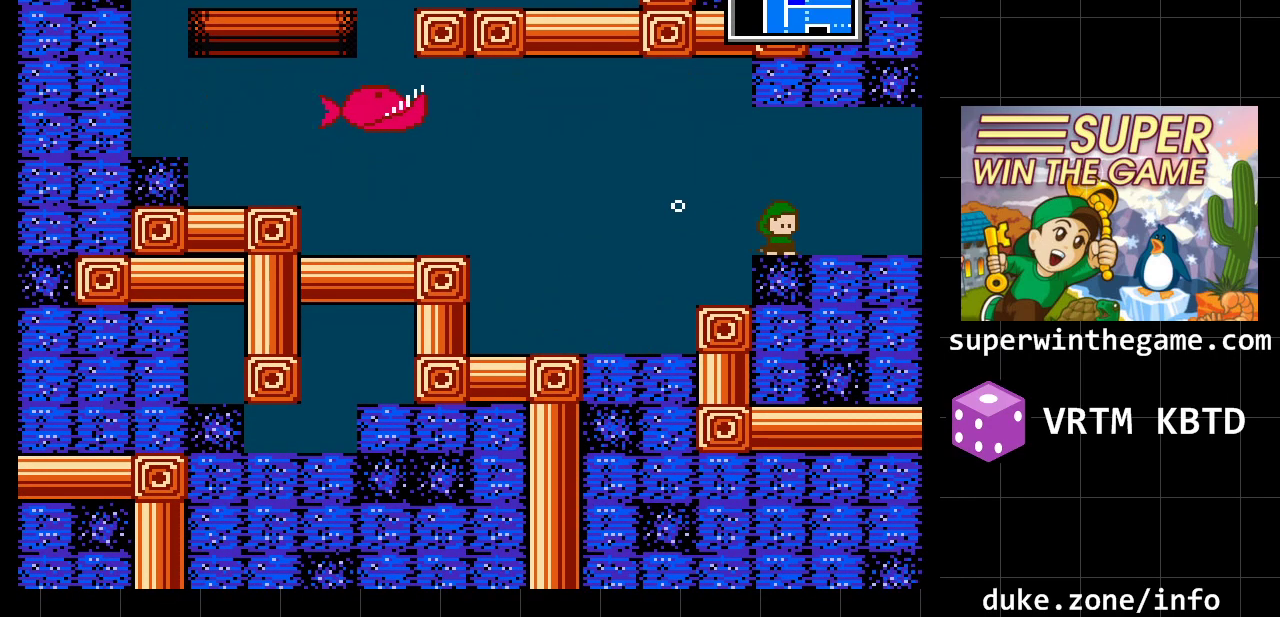
{"buttons": ["DPAD_RIGHT"], "events": []}
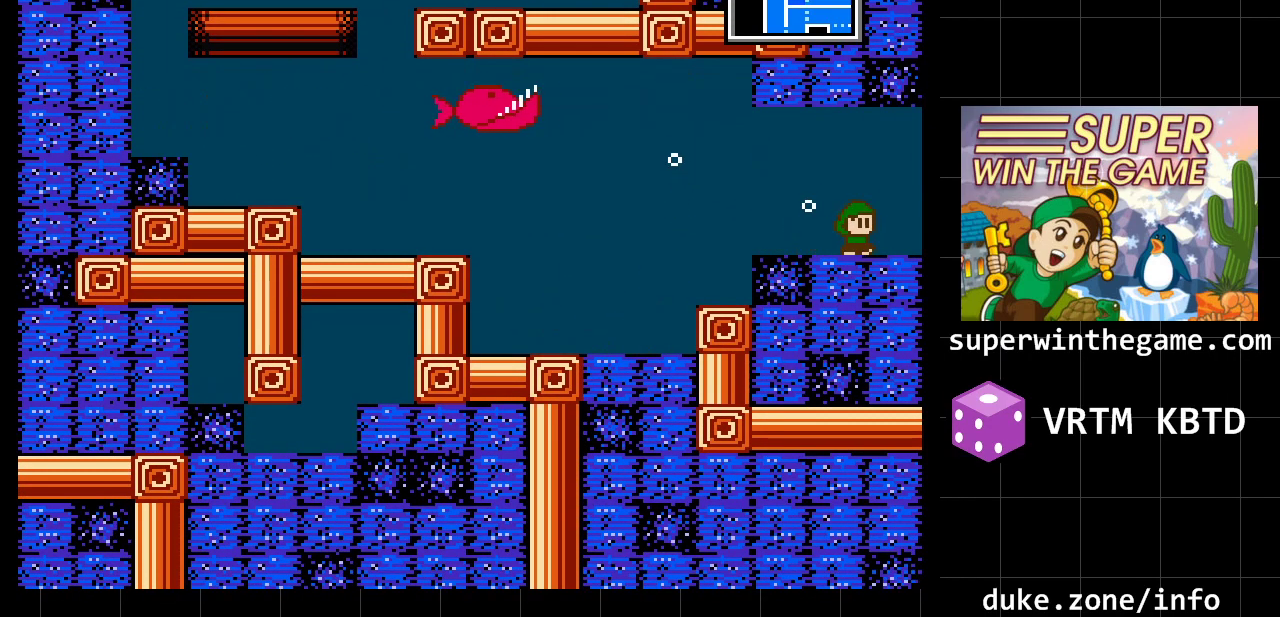
{"buttons": ["DPAD_RIGHT"], "events": []}
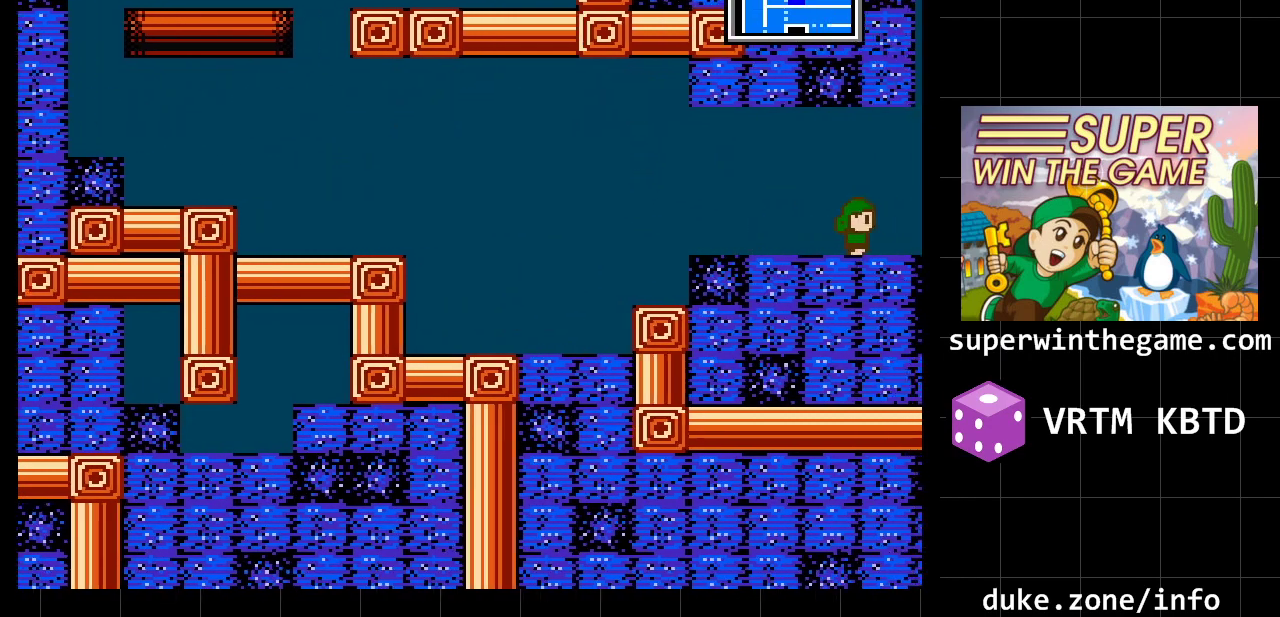
{"buttons": [], "events": [[383, "DPAD_RIGHT", "up"]]}
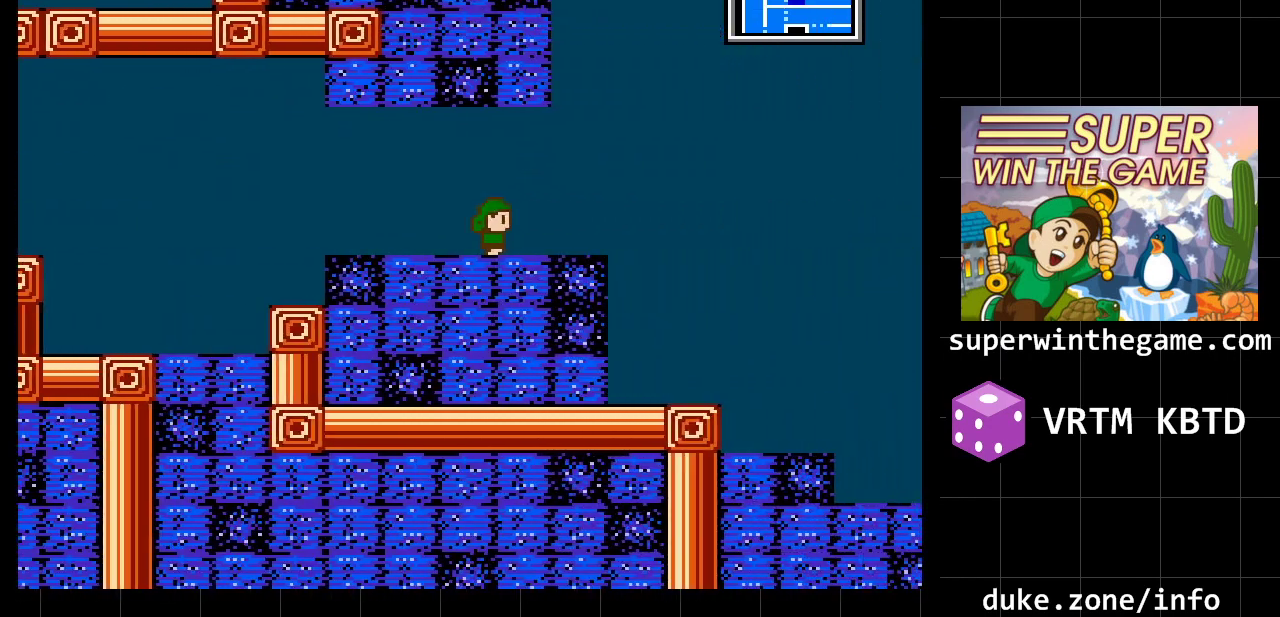
{"buttons": ["DPAD_RIGHT"], "events": [[367, "DPAD_RIGHT", "down"]]}
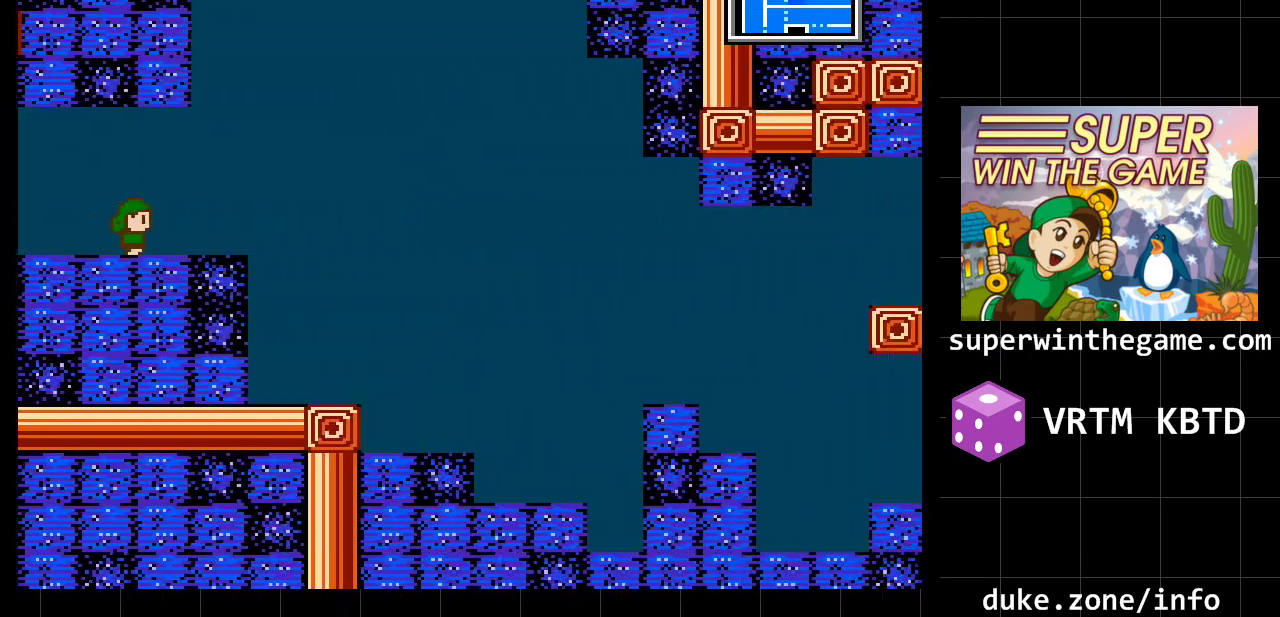
{"buttons": ["DPAD_RIGHT"], "events": []}
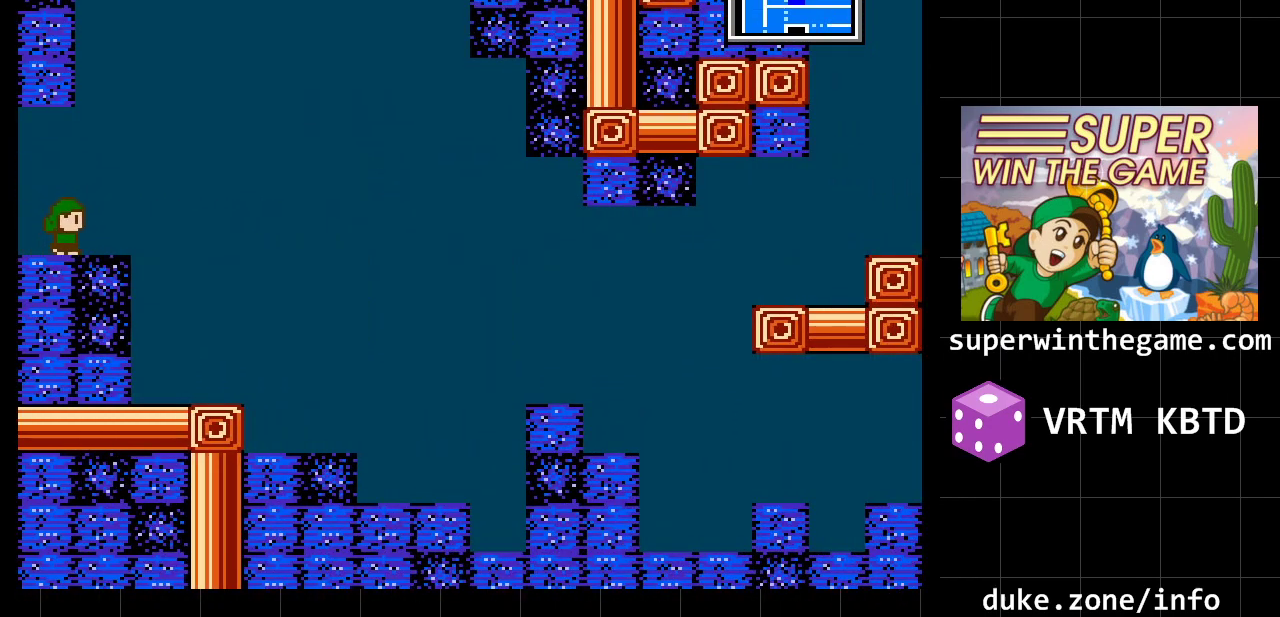
{"buttons": ["A", "DPAD_RIGHT"], "events": [[250, "A", "down"]]}
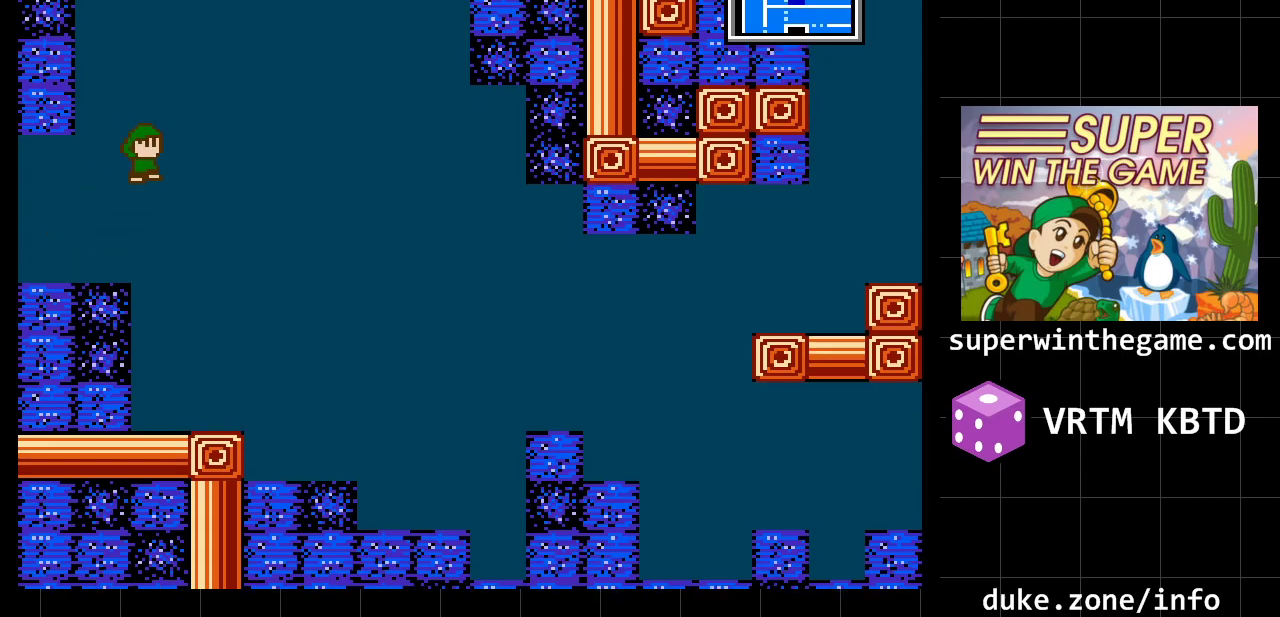
{"buttons": ["A", "DPAD_LEFT"], "events": [[50, "DPAD_RIGHT", "up"], [133, "DPAD_LEFT", "down"]]}
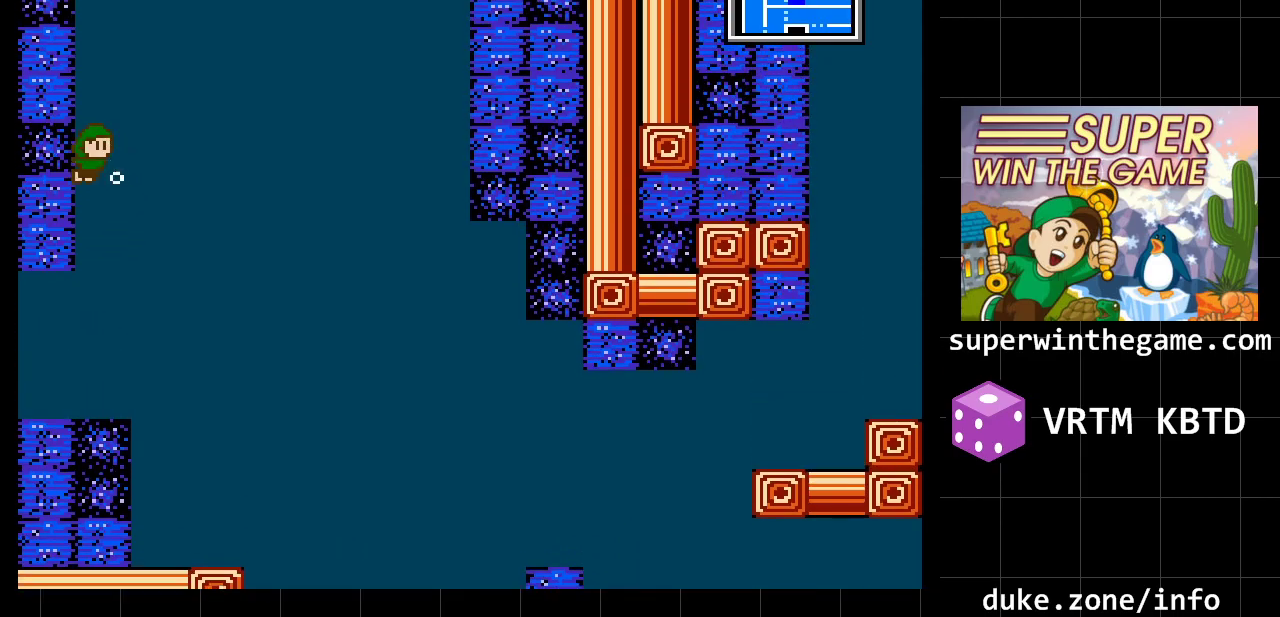
{"buttons": ["A", "DPAD_RIGHT"], "events": [[183, "A", "up"], [350, "DPAD_UP", "down"], [367, "A", "down"], [433, "DPAD_LEFT", "up"], [433, "DPAD_RIGHT", "down"], [500, "DPAD_UP", "up"]]}
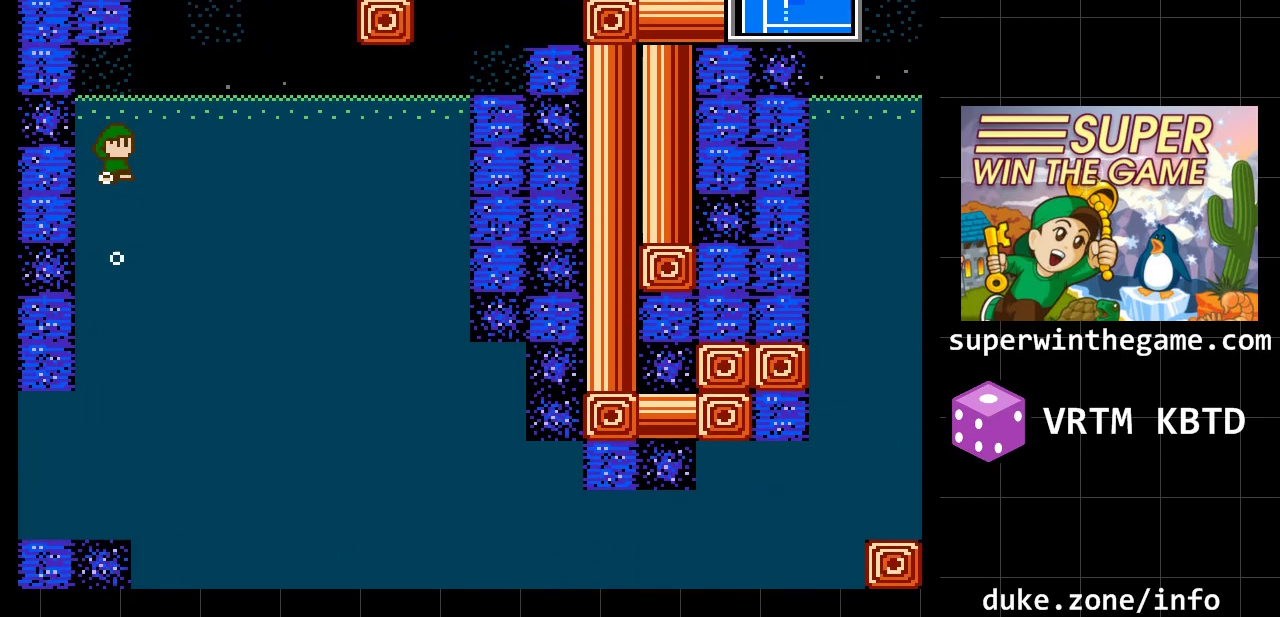
{"buttons": ["DPAD_RIGHT"], "events": [[450, "A", "up"]]}
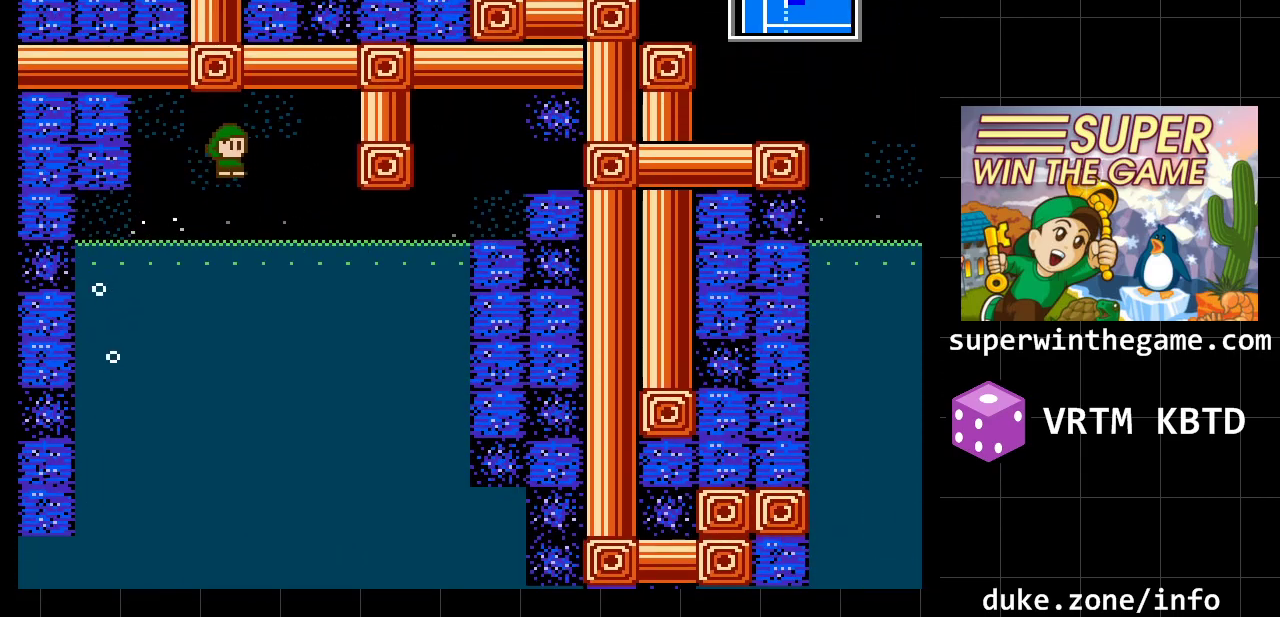
{"buttons": ["DPAD_RIGHT"], "events": []}
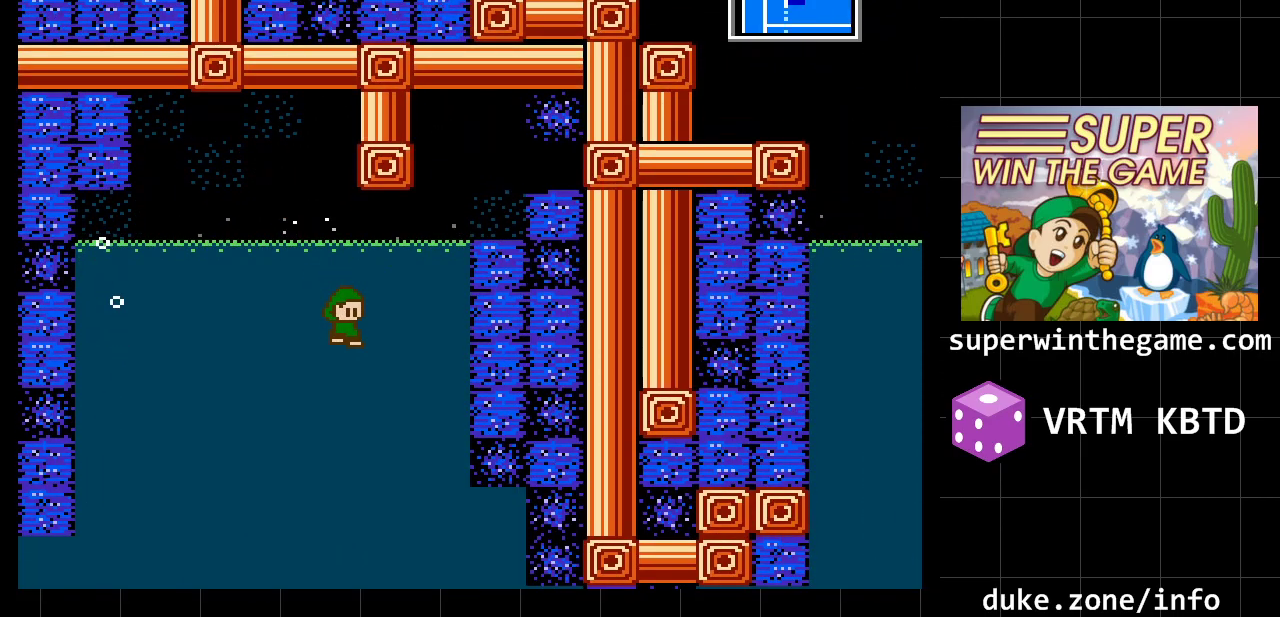
{"buttons": ["DPAD_RIGHT"], "events": []}
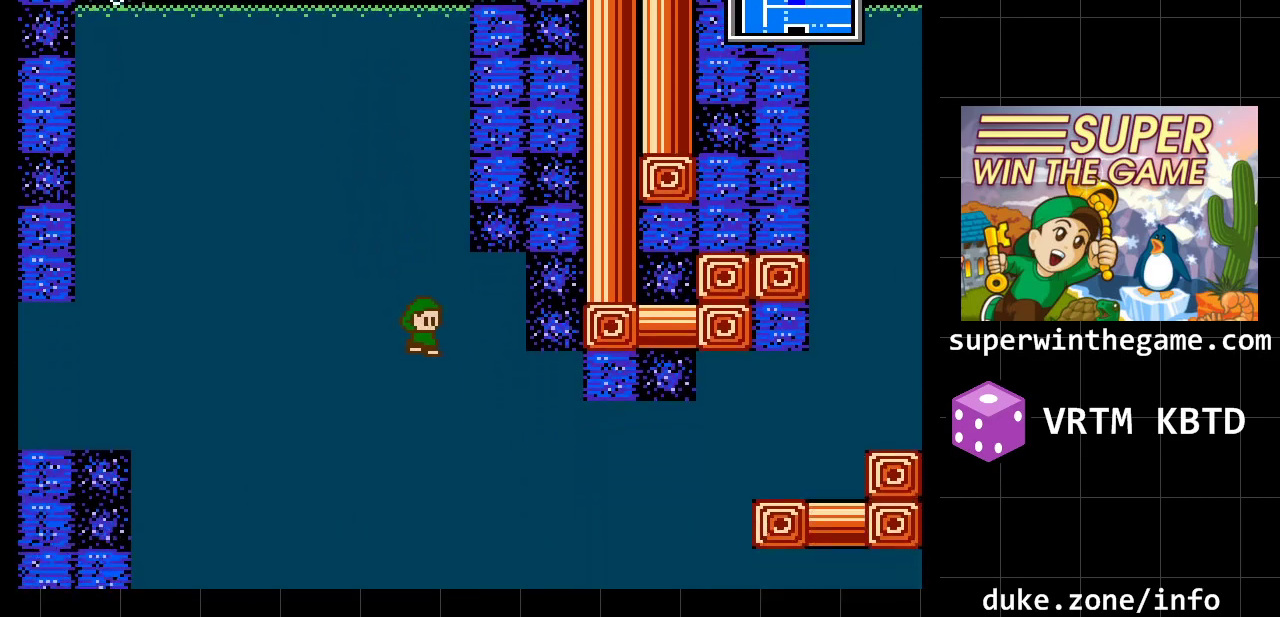
{"buttons": ["A", "DPAD_RIGHT"], "events": [[417, "A", "down"]]}
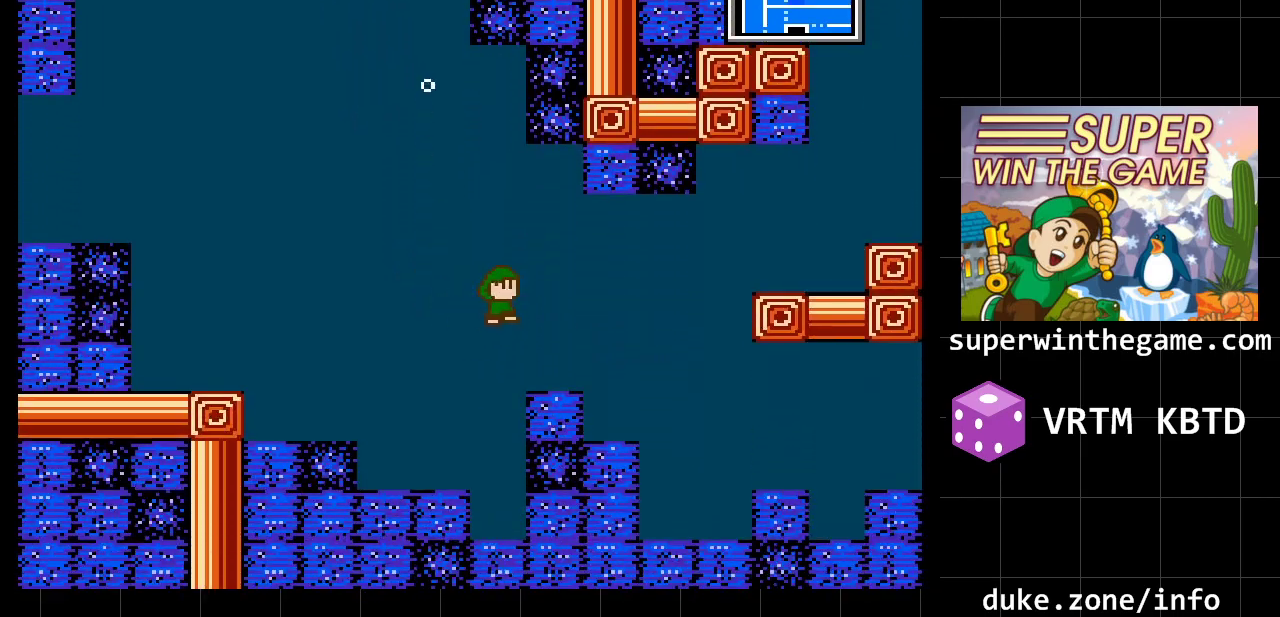
{"buttons": ["DPAD_RIGHT"], "events": [[17, "A", "up"]]}
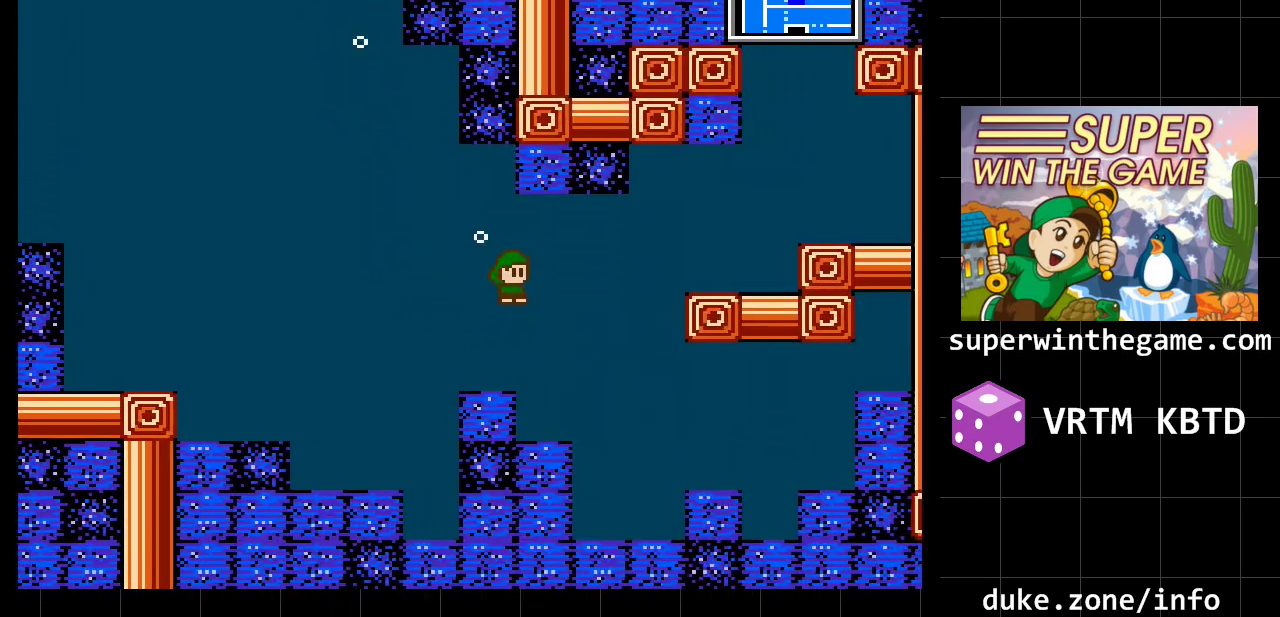
{"buttons": ["A", "DPAD_RIGHT"], "events": [[33, "DPAD_RIGHT", "up"], [100, "DPAD_LEFT", "down"], [217, "DPAD_LEFT", "up"], [283, "DPAD_RIGHT", "down"], [450, "A", "down"]]}
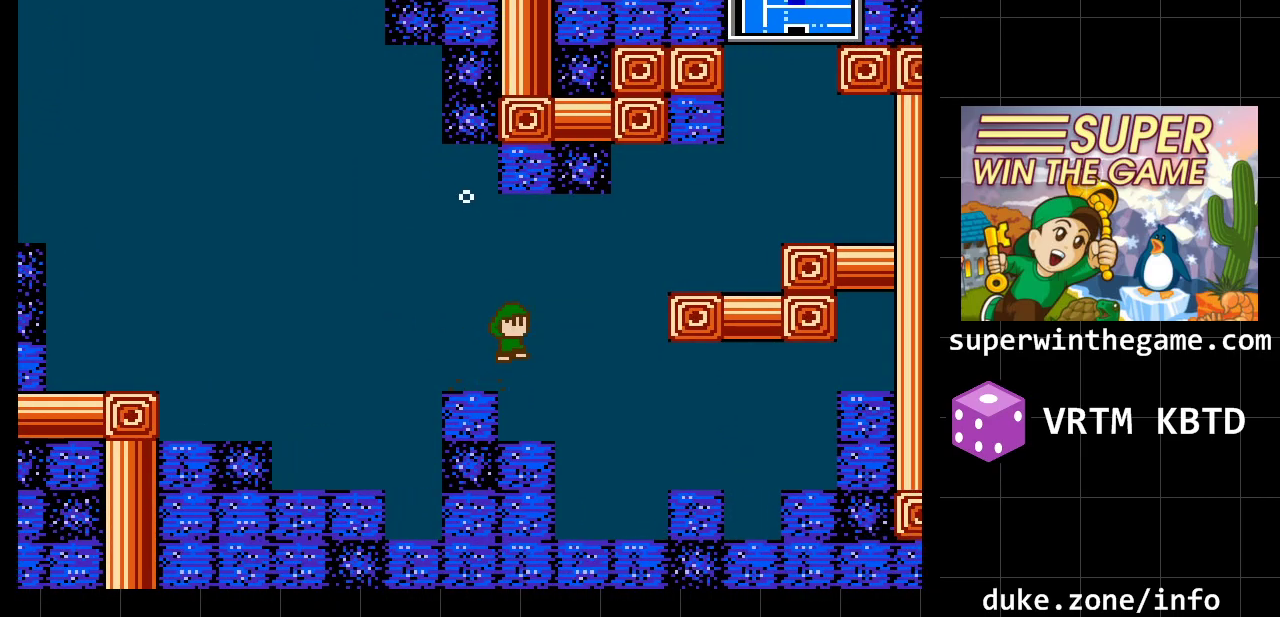
{"buttons": ["A", "DPAD_RIGHT"], "events": []}
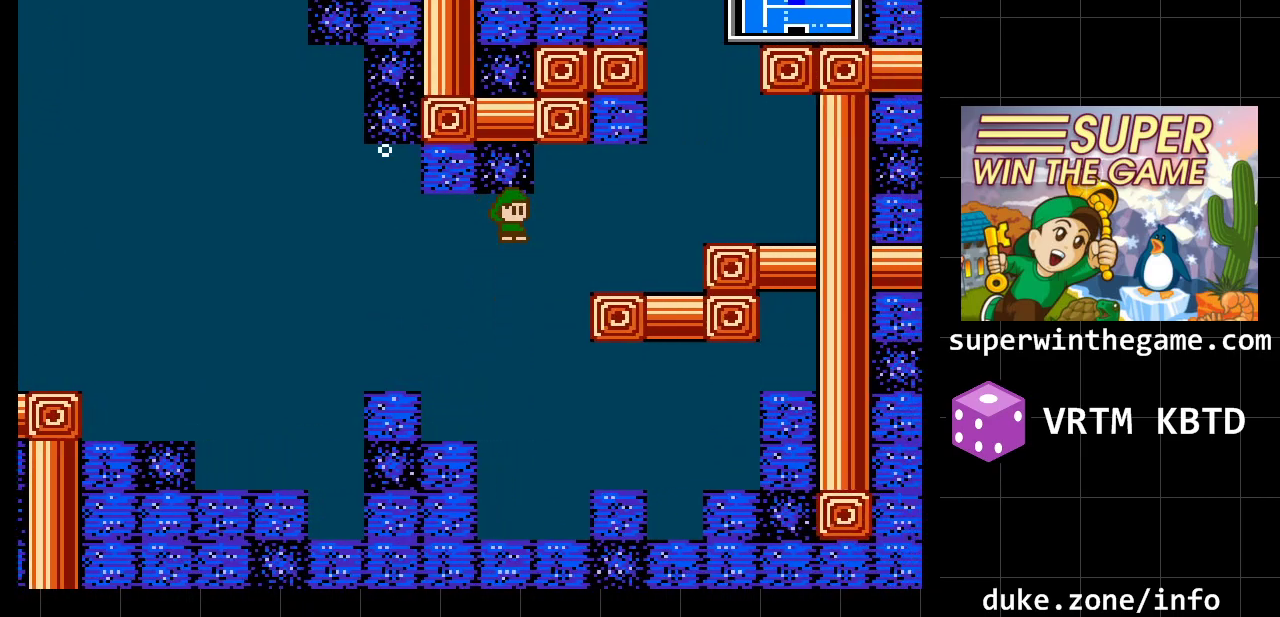
{"buttons": ["A", "DPAD_RIGHT"], "events": [[183, "A", "up"], [283, "A", "down"]]}
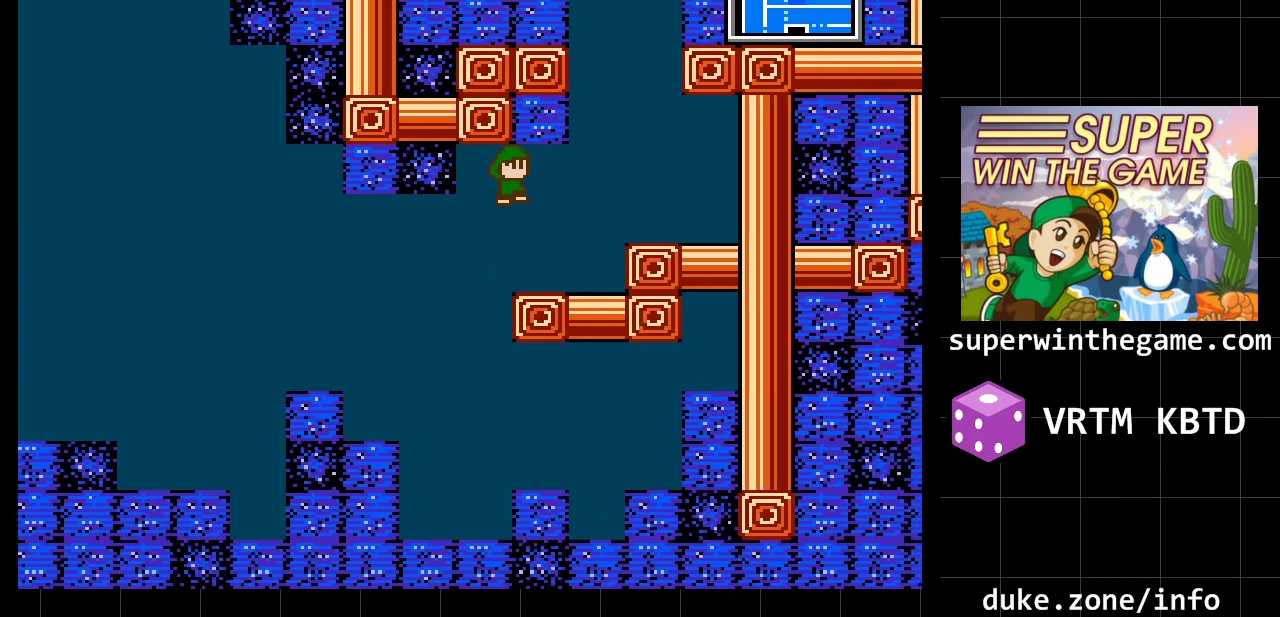
{"buttons": ["DPAD_RIGHT"], "events": [[67, "A", "up"]]}
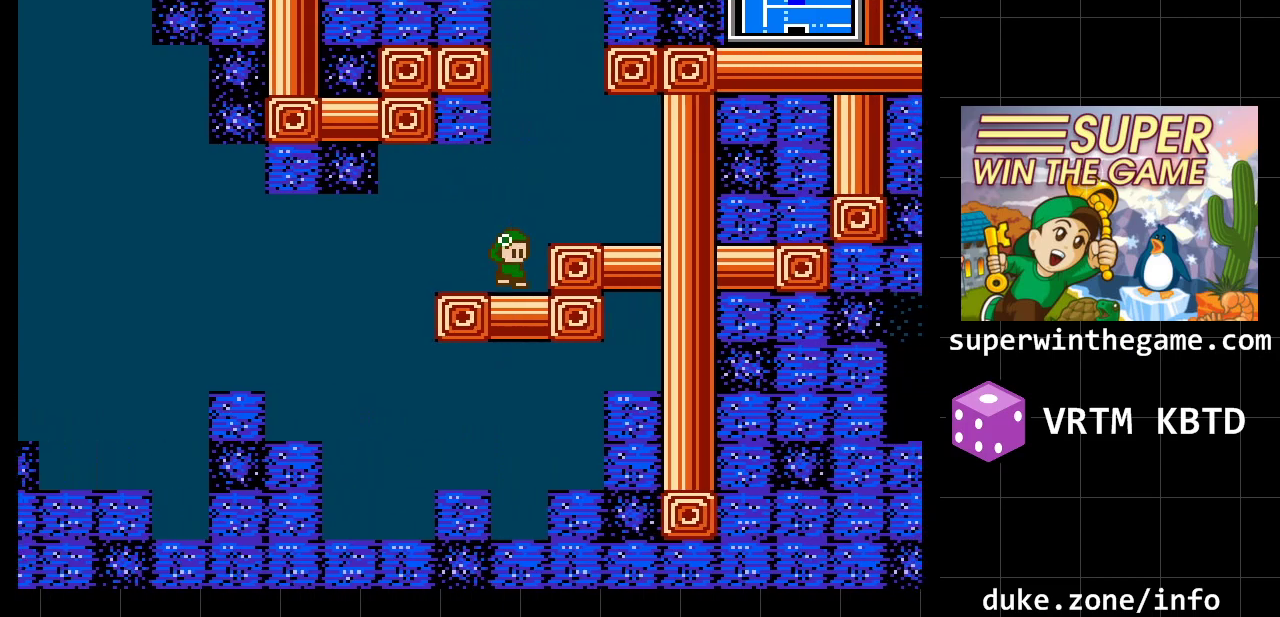
{"buttons": [], "events": [[367, "A", "down"], [433, "A", "up"], [467, "DPAD_RIGHT", "up"]]}
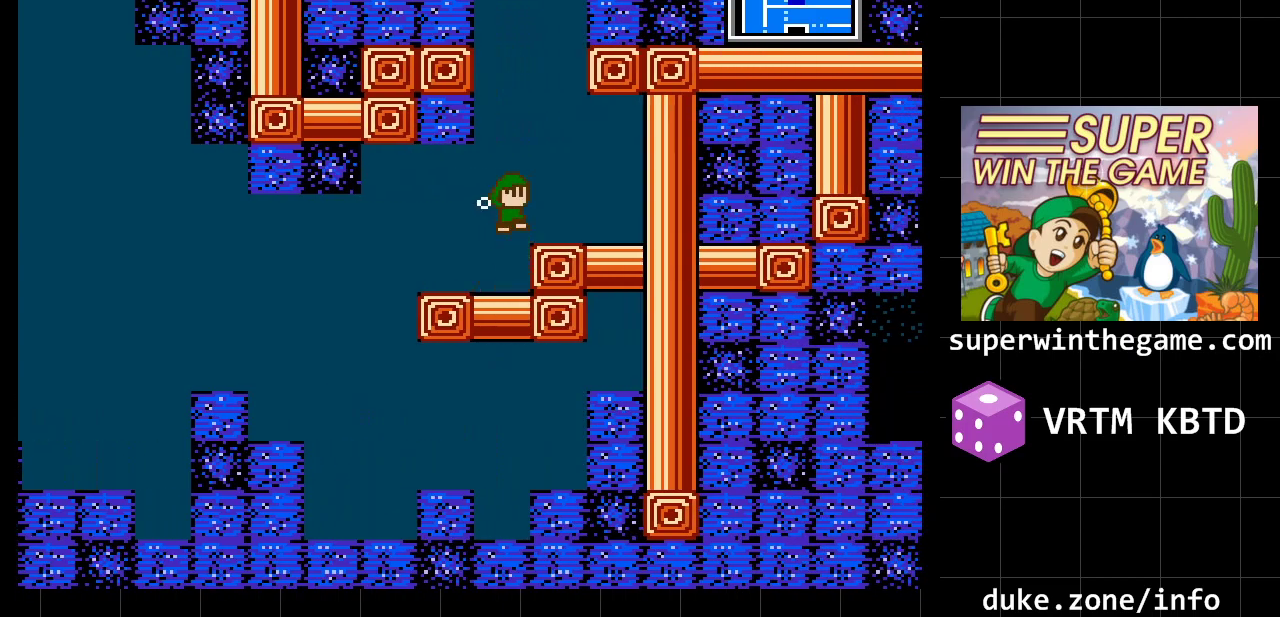
{"buttons": [], "events": []}
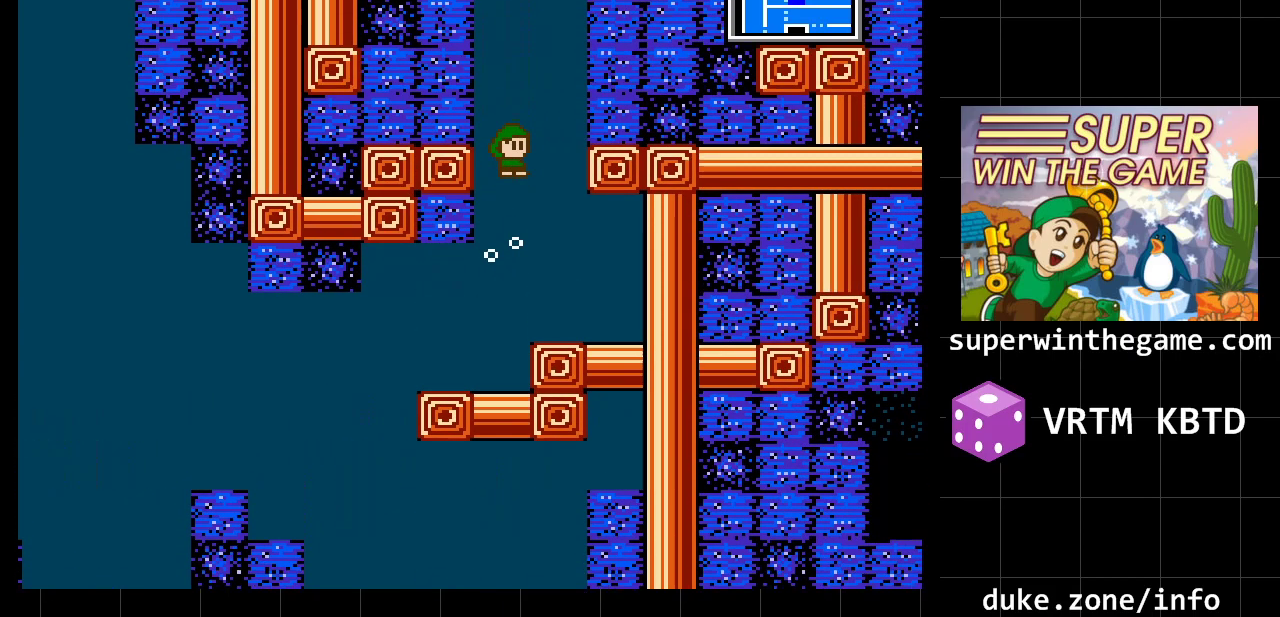
{"buttons": [], "events": []}
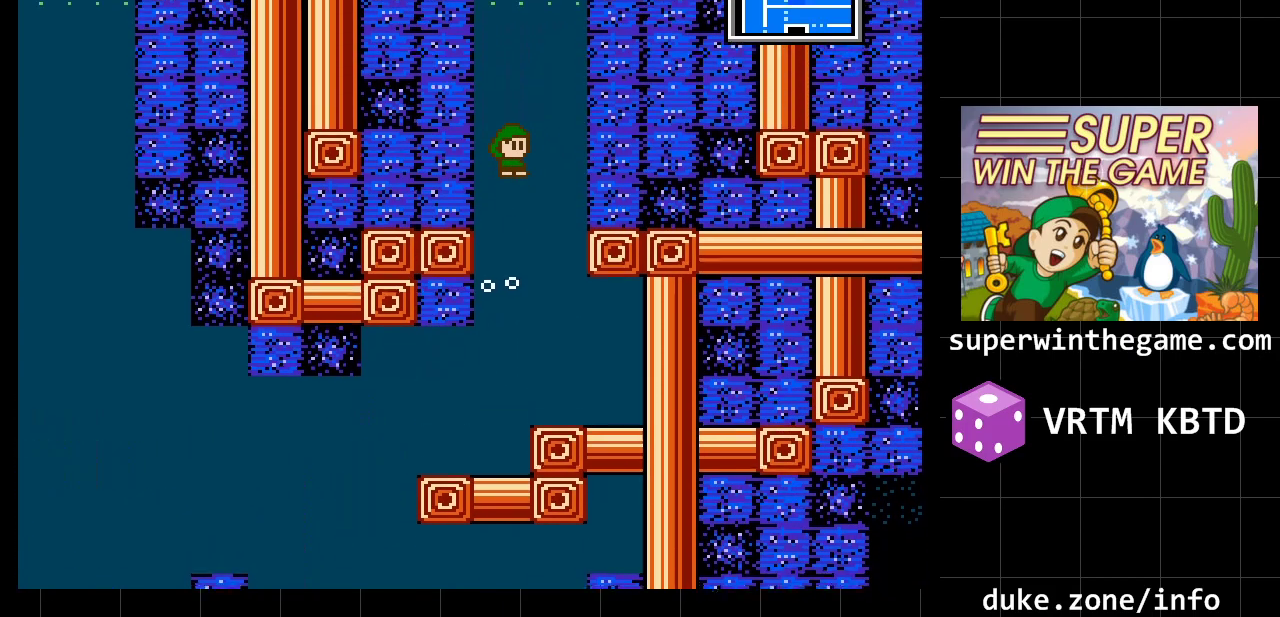
{"buttons": [], "events": [[83, "START", "down"], [217, "START", "up"]]}